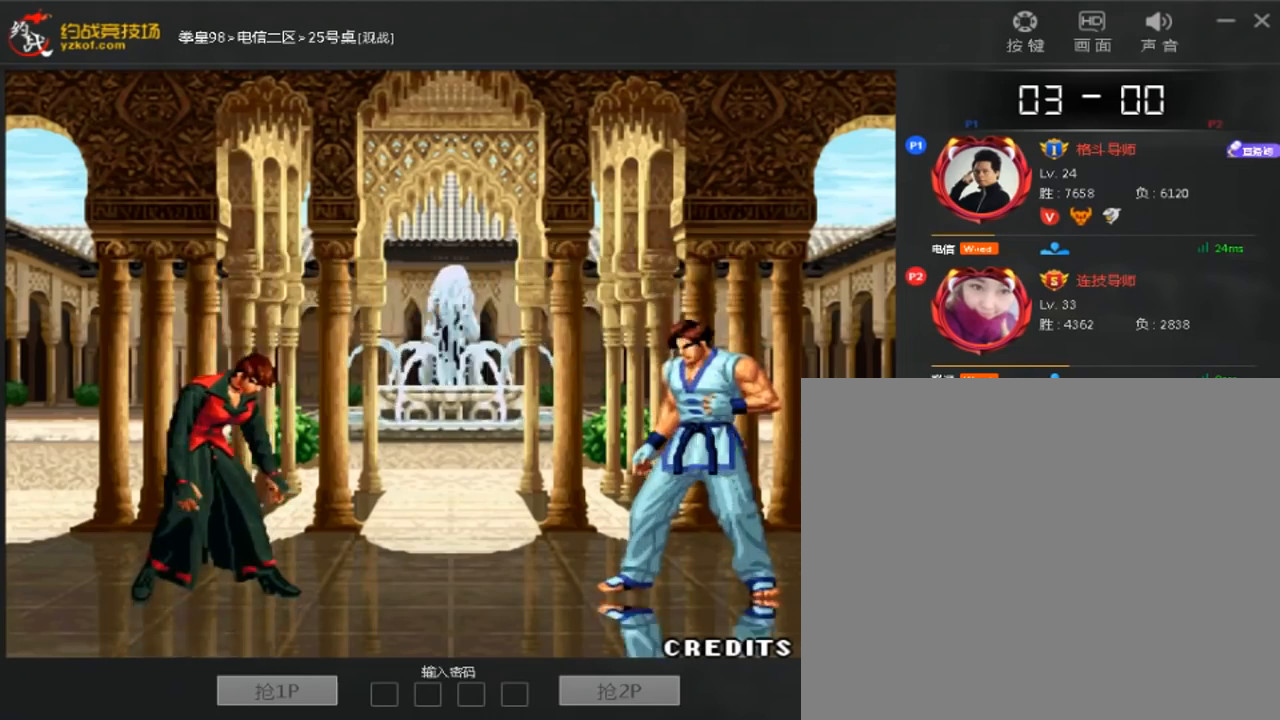
Gameplay with a controller (arcade stick); each line is a JSON object with the inputs held at the frame after it (dt_ms = milliseconds from this image to that frame). "events" lists button and stick changes between this image and that frame as [ms after this image, input, new state], when the widget could be followed in between. Not read: A B L3 R3.
{"dt_ms": 520, "buttons": [], "left_stick": "center", "events": [[240, "D", "down"], [520, "D", "up"]]}
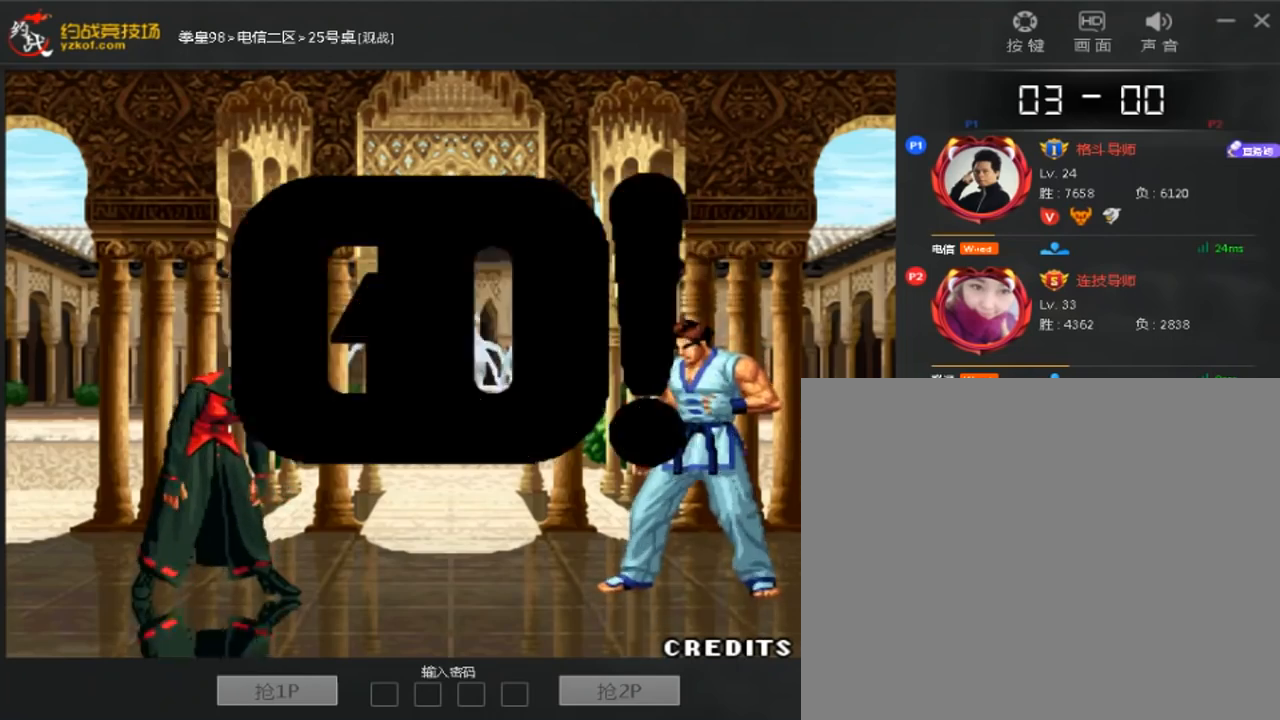
{"dt_ms": 480, "buttons": [], "left_stick": "left", "events": [[480, "left_stick", "left"]]}
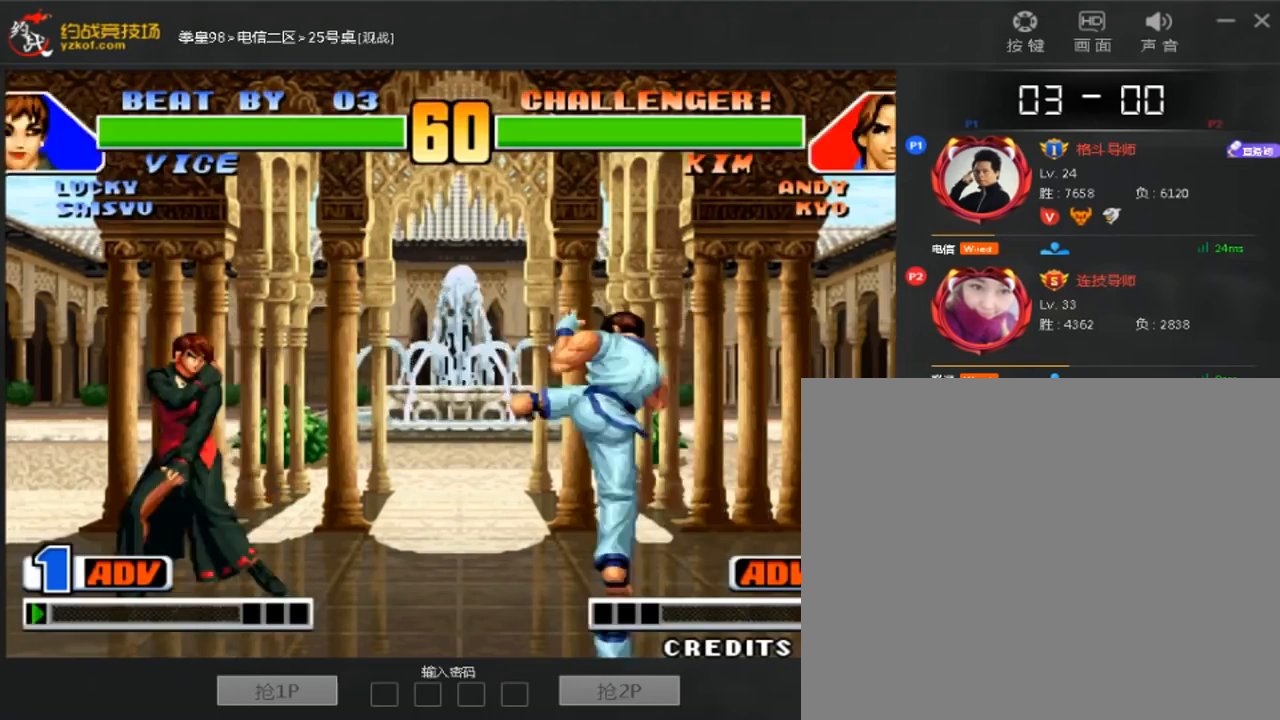
{"dt_ms": 520, "buttons": [], "left_stick": "center"}
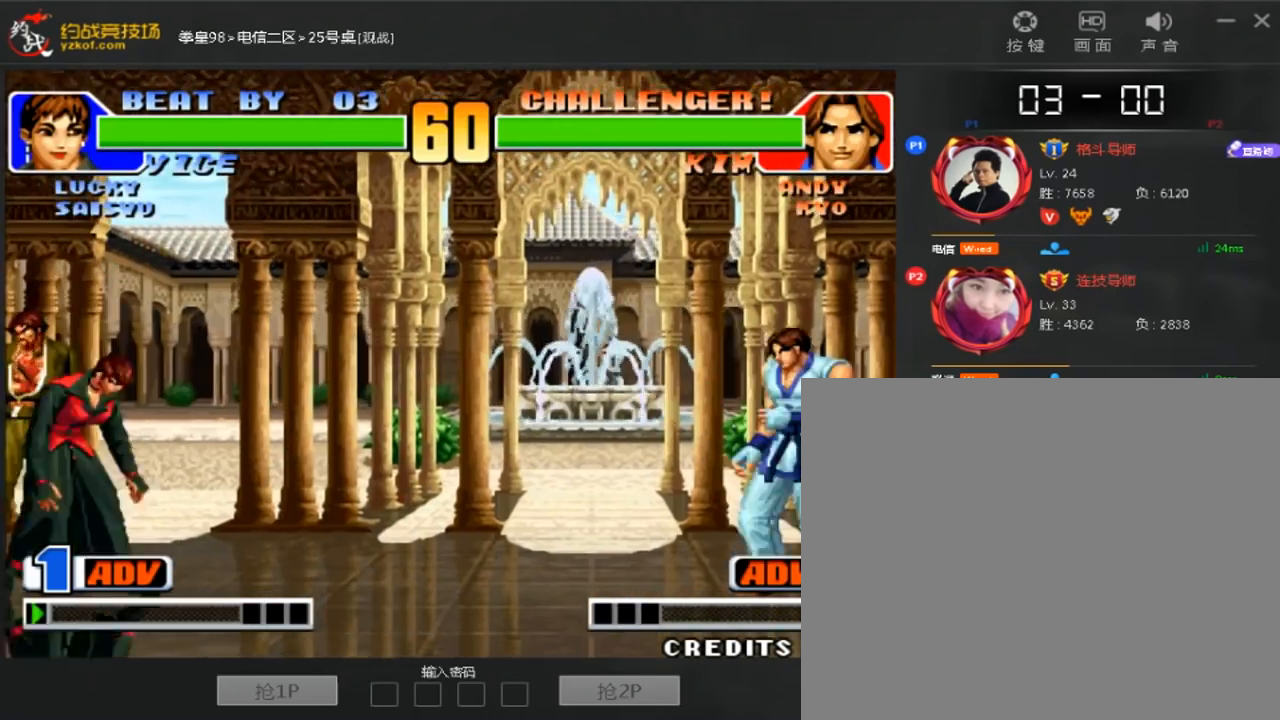
{"dt_ms": 480, "buttons": ["C"], "left_stick": "center", "events": [[40, "left_stick", "right"], [200, "left_stick", "center"], [480, "C", "down"]]}
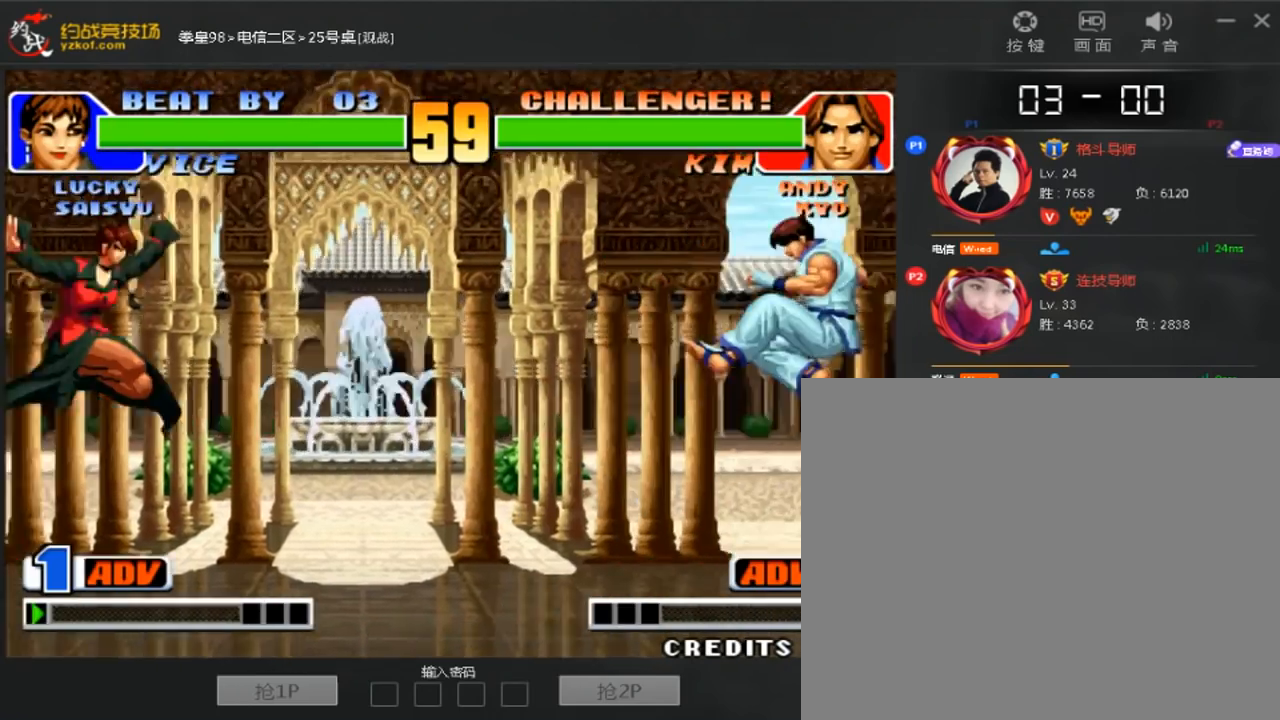
{"dt_ms": 520, "buttons": [], "left_stick": "center"}
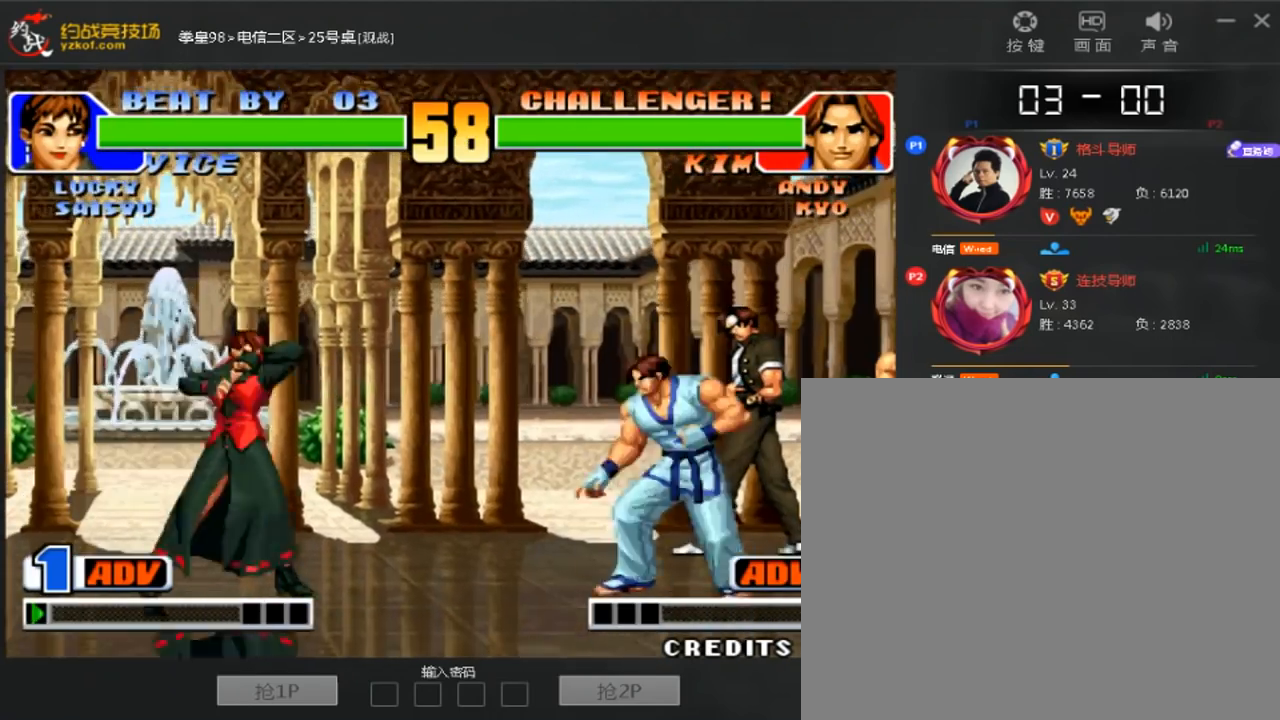
{"dt_ms": 480, "buttons": [], "left_stick": "down"}
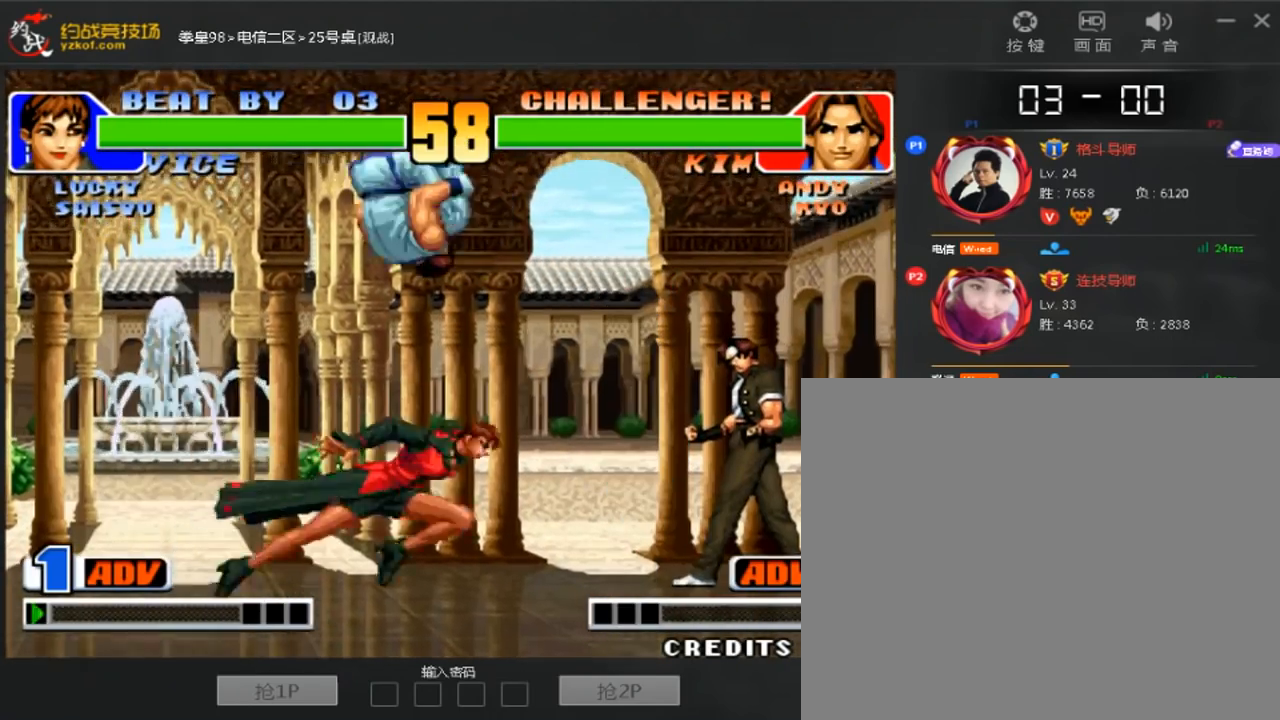
{"dt_ms": 520, "buttons": [], "left_stick": "center", "events": [[40, "left_stick", "left"], [120, "left_stick", "down-left"], [320, "left_stick", "center"]]}
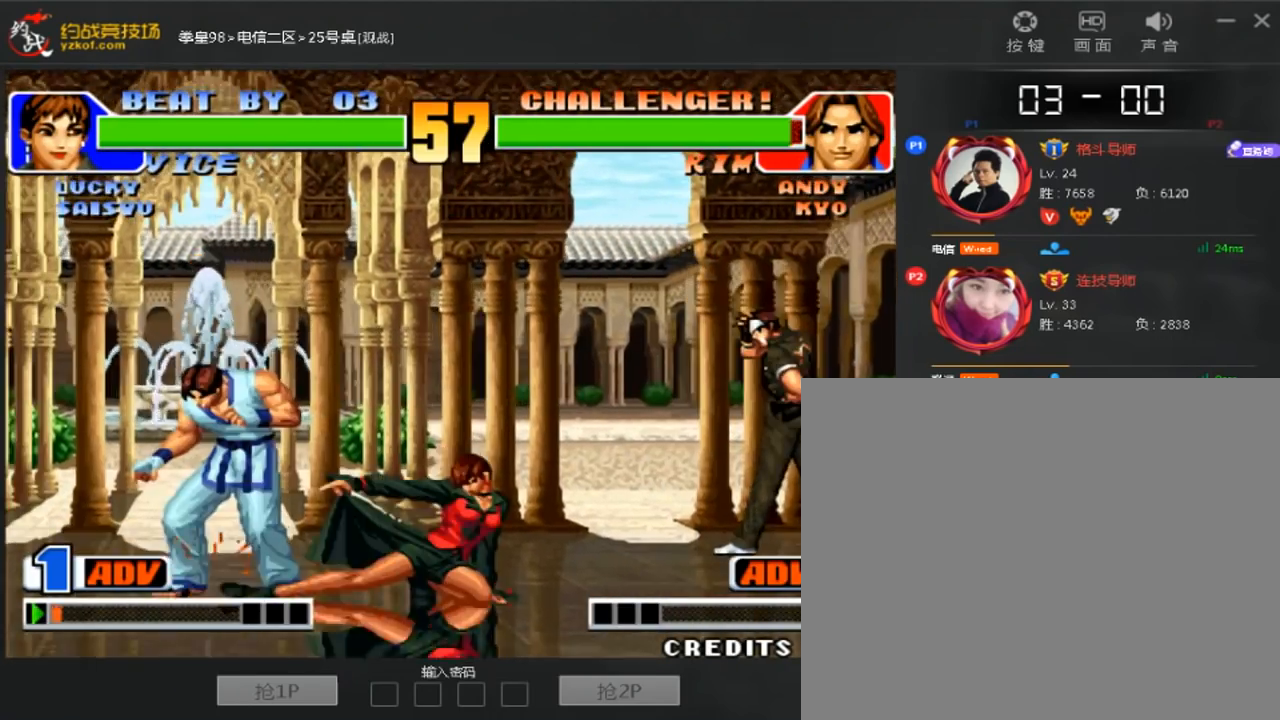
{"dt_ms": 480, "buttons": [], "left_stick": "left", "events": [[80, "left_stick", "down"], [160, "left_stick", "right"], [320, "left_stick", "down"], [440, "left_stick", "left"]]}
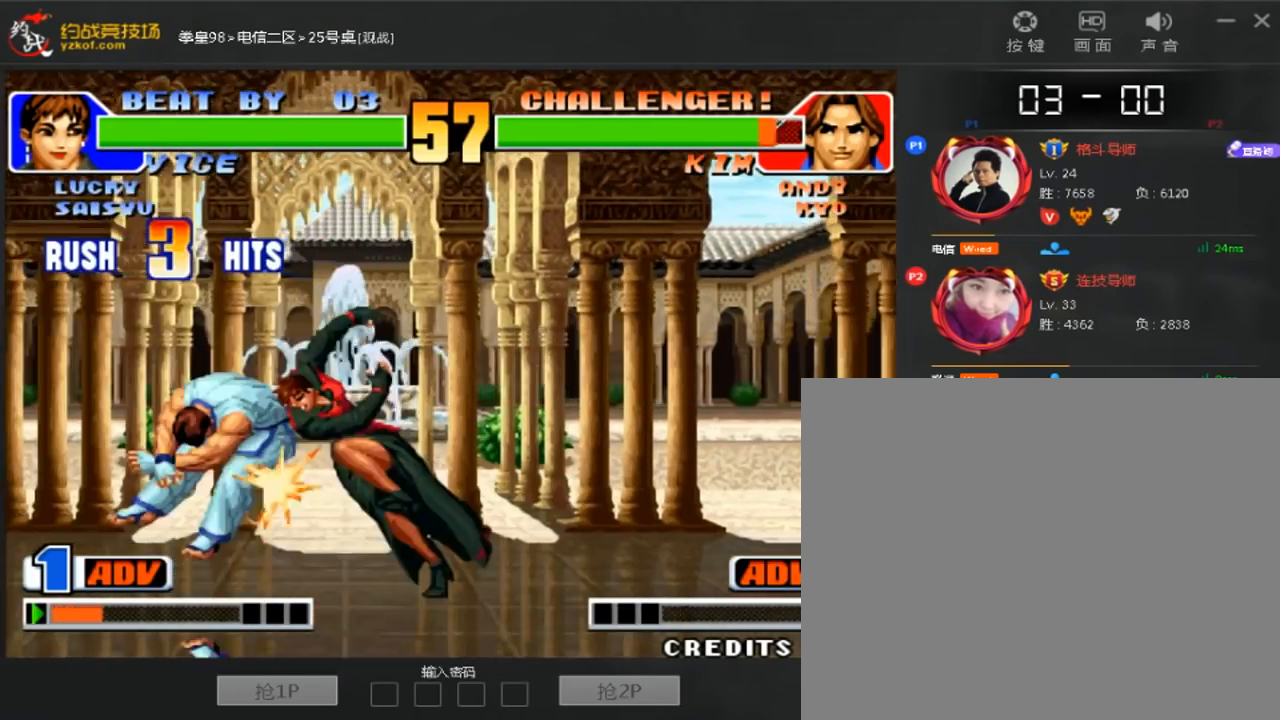
{"dt_ms": 520, "buttons": [], "left_stick": "center", "events": [[360, "left_stick", "center"]]}
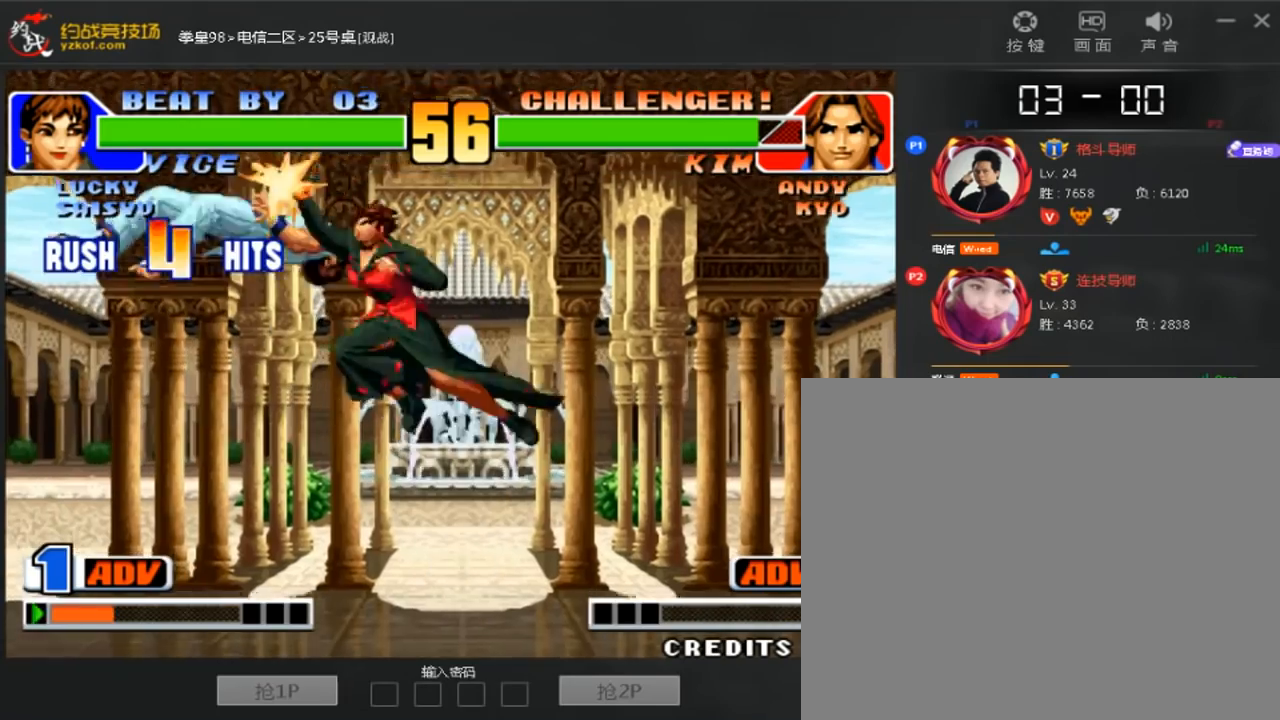
{"dt_ms": 480, "buttons": [], "left_stick": "center", "events": []}
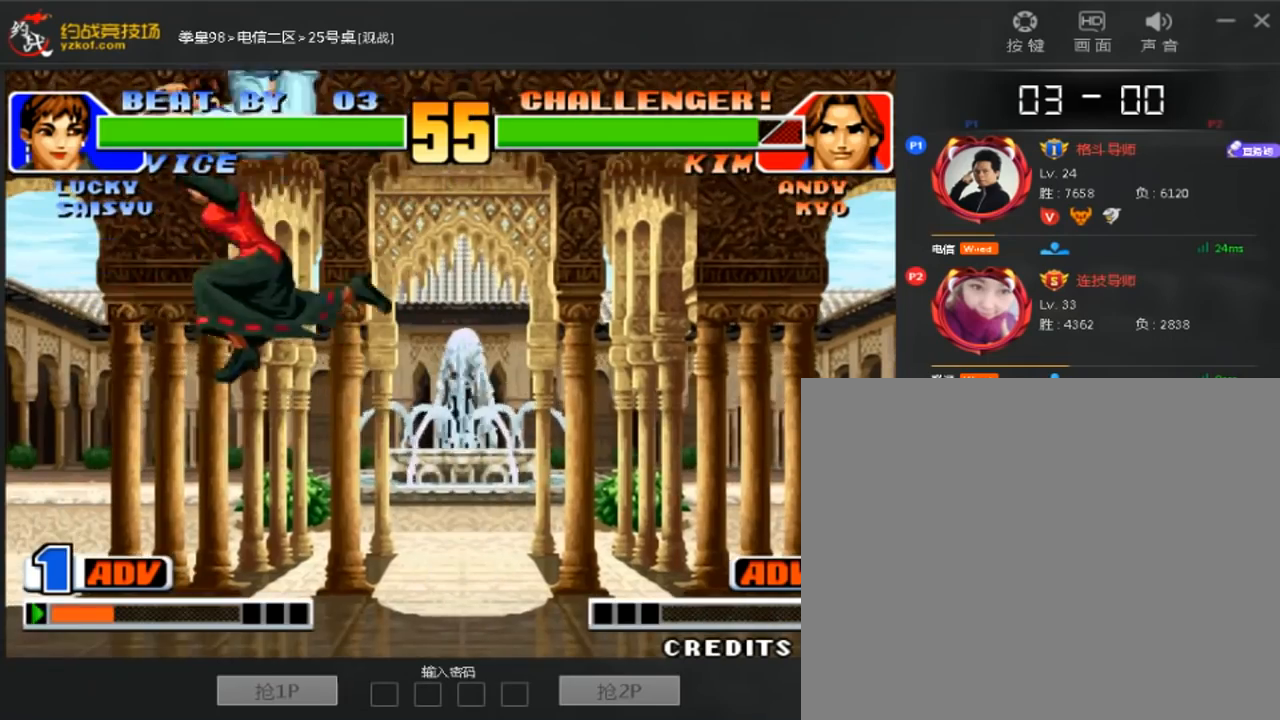
{"dt_ms": 520, "buttons": [], "left_stick": "center", "events": [[120, "D", "down"], [200, "D", "up"], [280, "D", "down"], [360, "D", "up"]]}
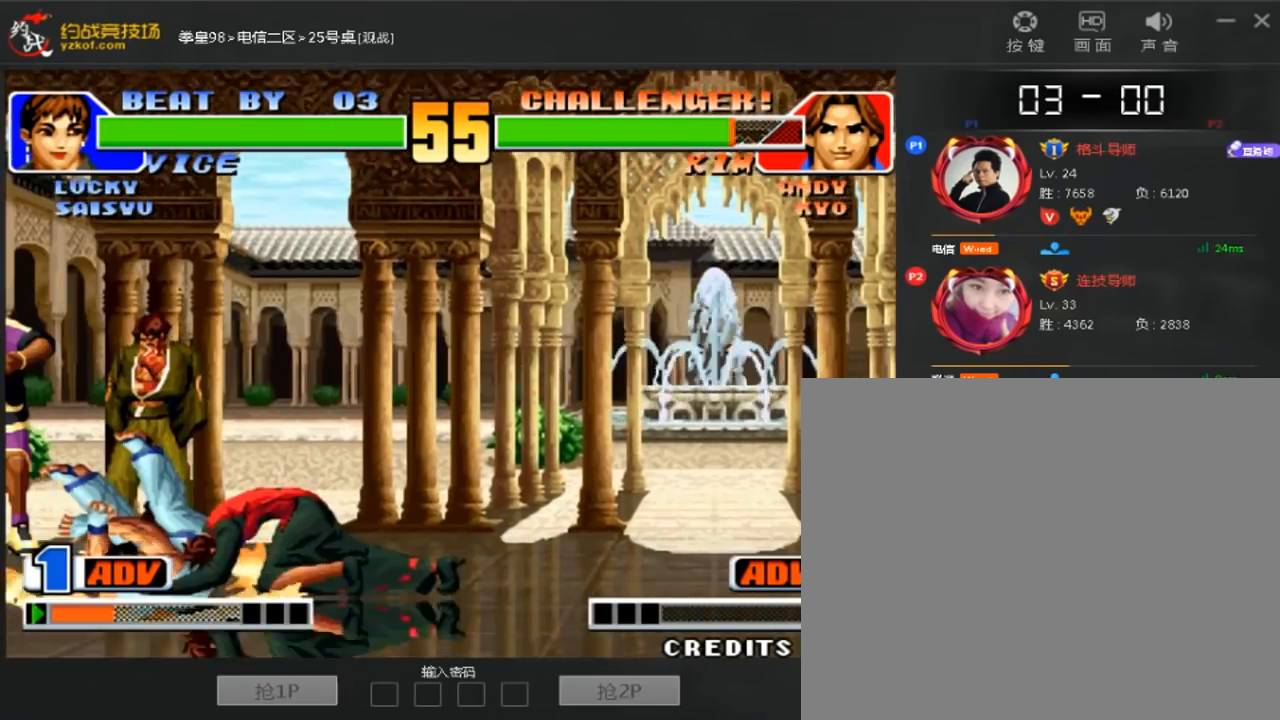
{"dt_ms": 480, "buttons": [], "left_stick": "center"}
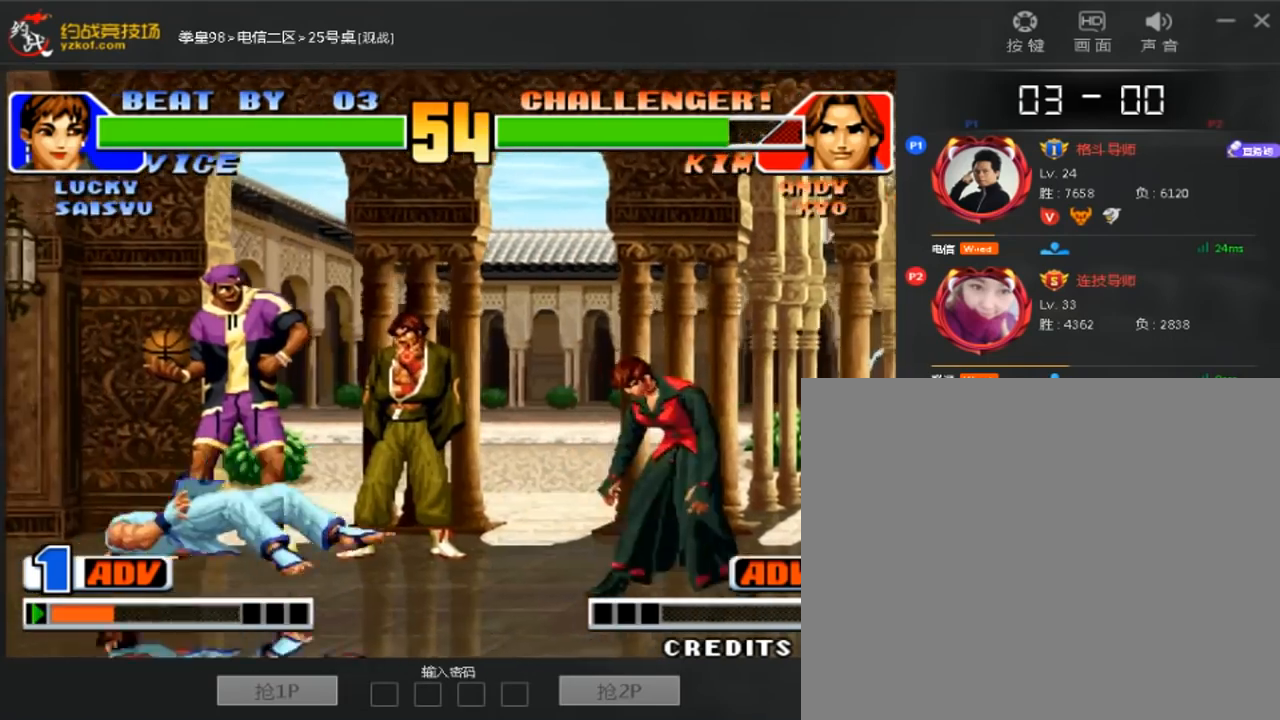
{"dt_ms": 520, "buttons": [], "left_stick": "center", "events": [[40, "left_stick", "left"], [240, "left_stick", "center"]]}
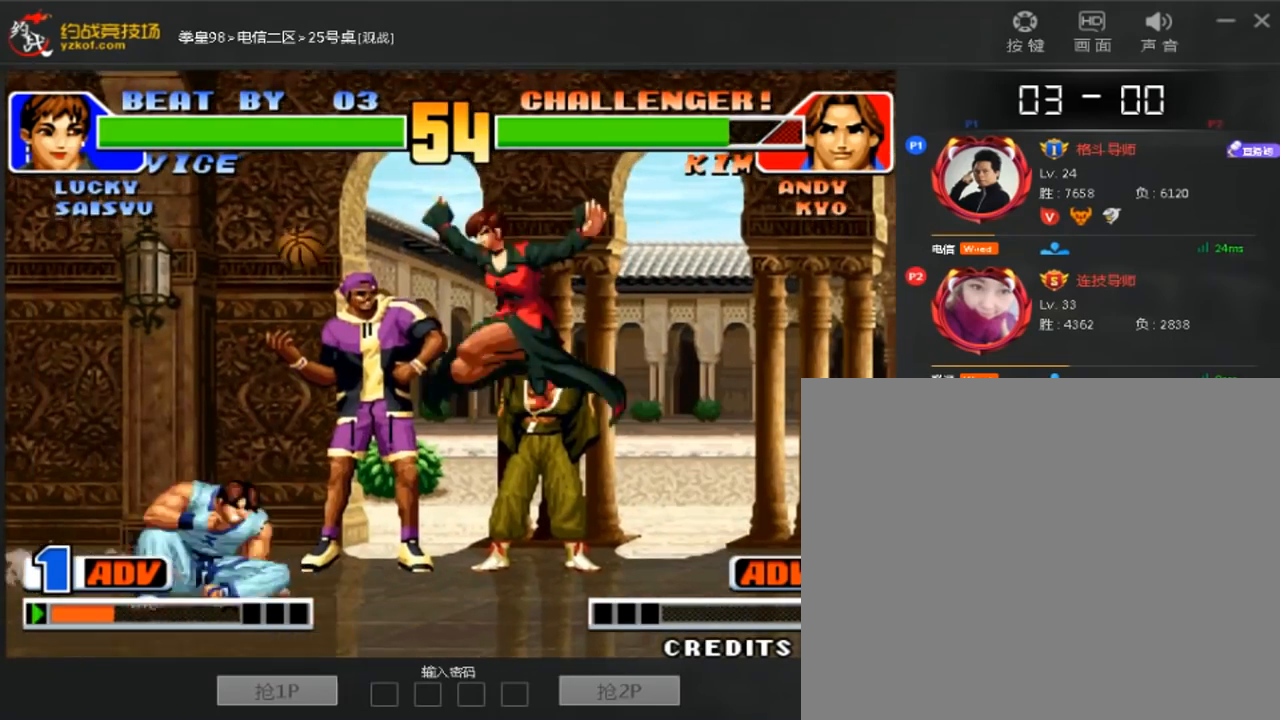
{"dt_ms": 480, "buttons": [], "left_stick": "down-right", "events": [[40, "C", "down"], [120, "C", "up"], [280, "left_stick", "down-right"]]}
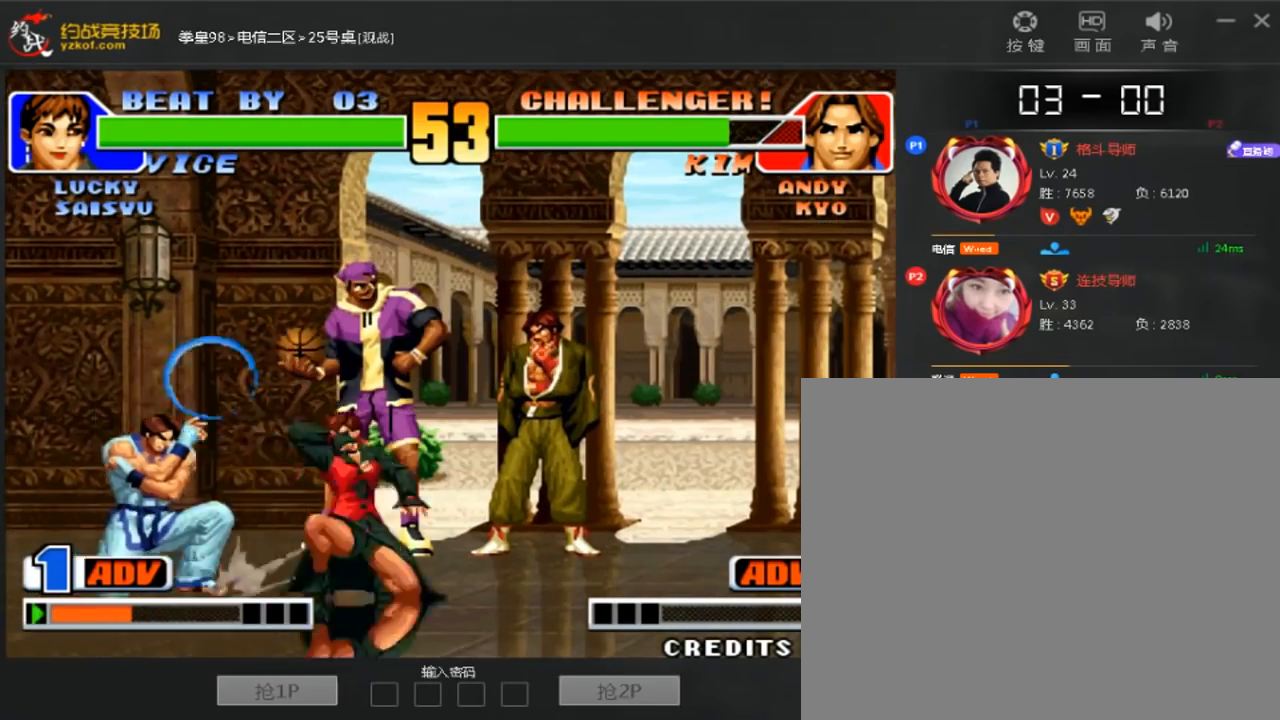
{"dt_ms": 520, "buttons": [], "left_stick": "down", "events": [[120, "left_stick", "center"], [480, "left_stick", "down"]]}
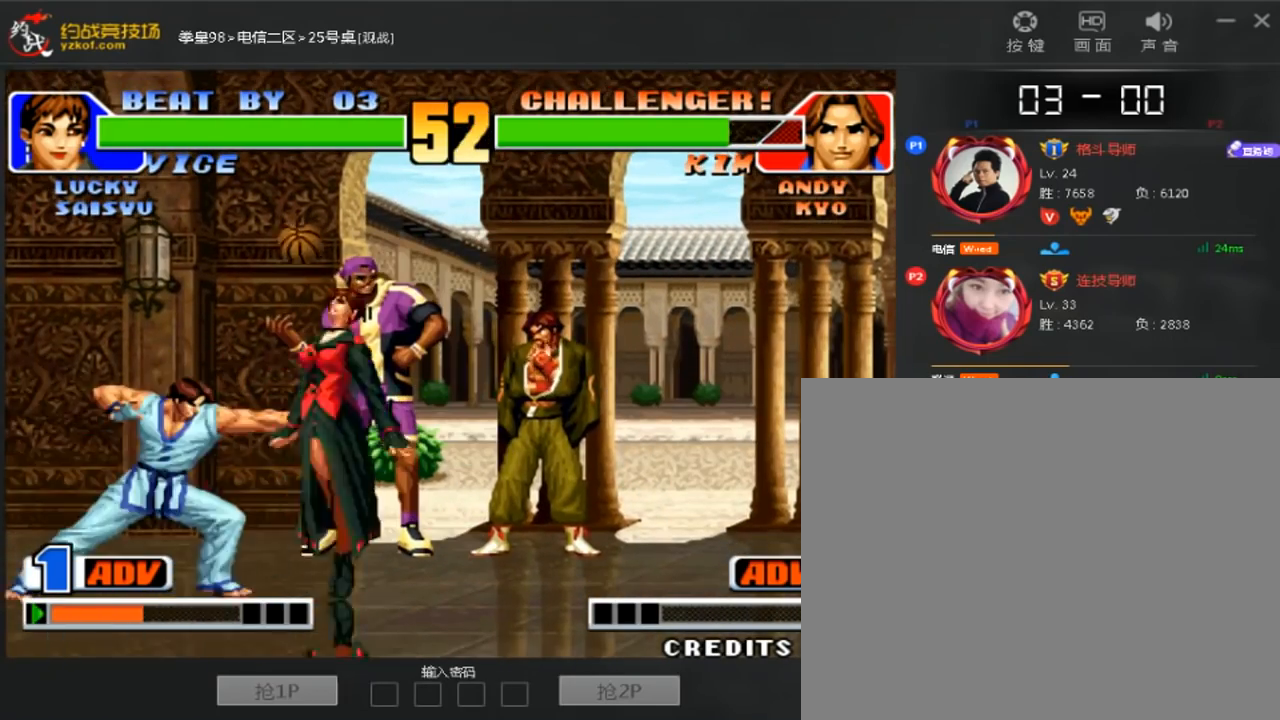
{"dt_ms": 480, "buttons": [], "left_stick": "center", "events": [[80, "left_stick", "right"], [160, "left_stick", "center"]]}
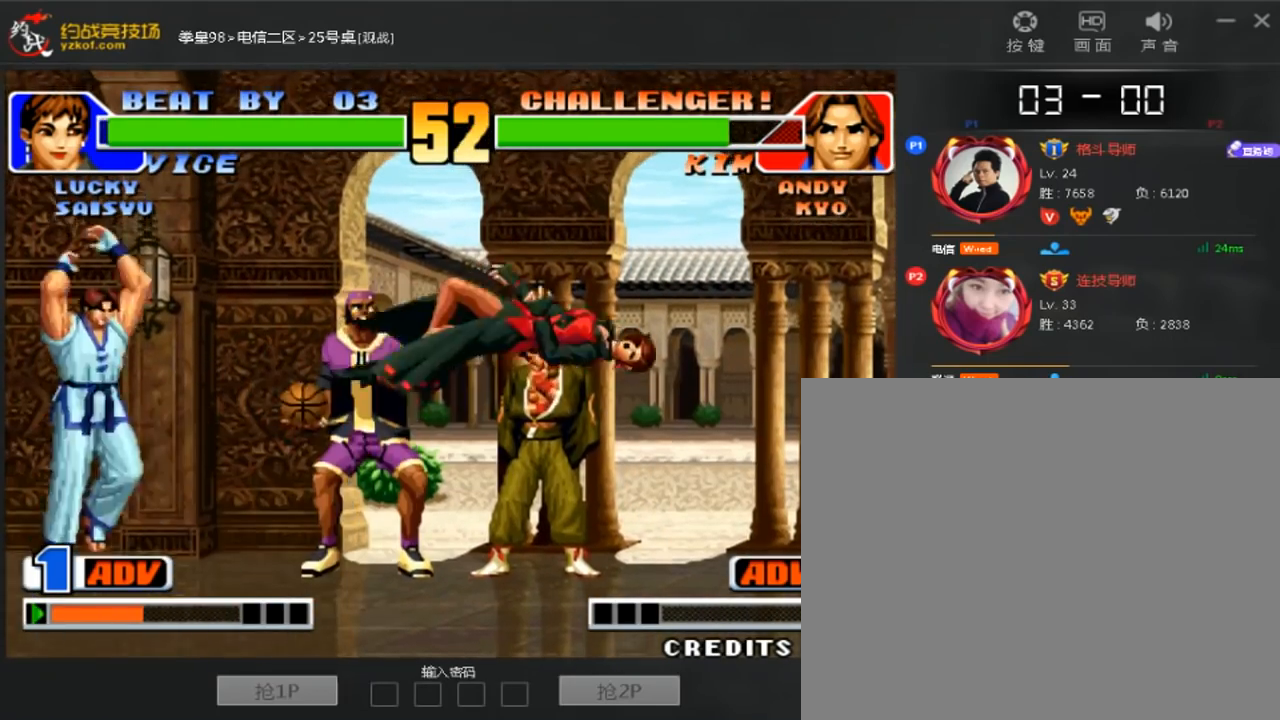
{"dt_ms": 1000, "buttons": [], "left_stick": "center"}
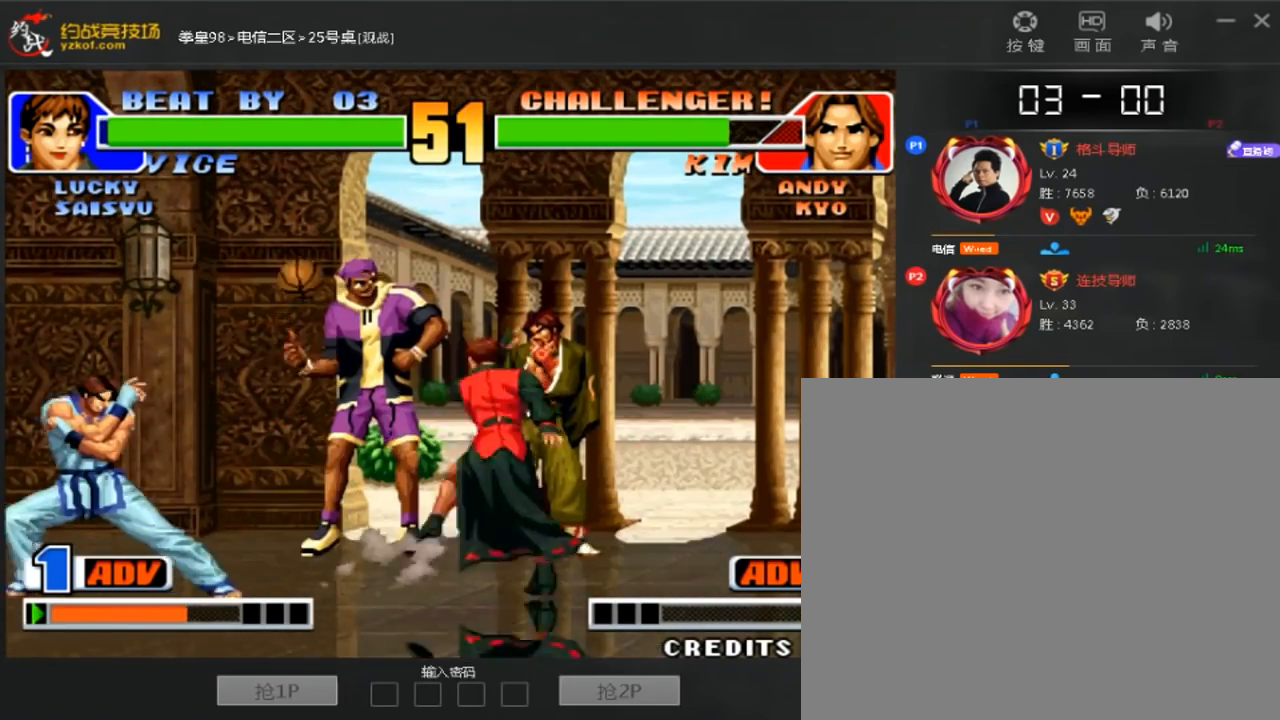
{"dt_ms": 520, "buttons": [], "left_stick": "down", "events": [[200, "D", "down"], [280, "D", "up"], [520, "left_stick", "down"]]}
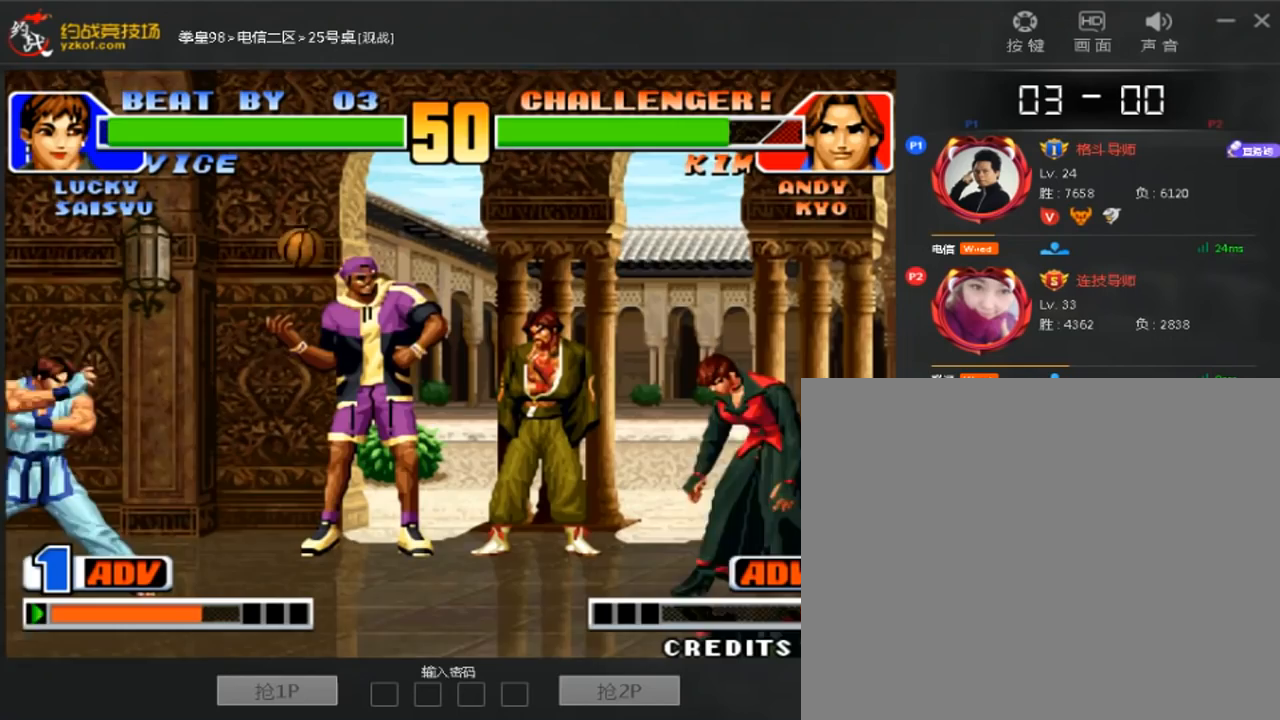
{"dt_ms": 480, "buttons": [], "left_stick": "center", "events": [[40, "left_stick", "down-left"], [240, "left_stick", "down-right"], [360, "left_stick", "center"]]}
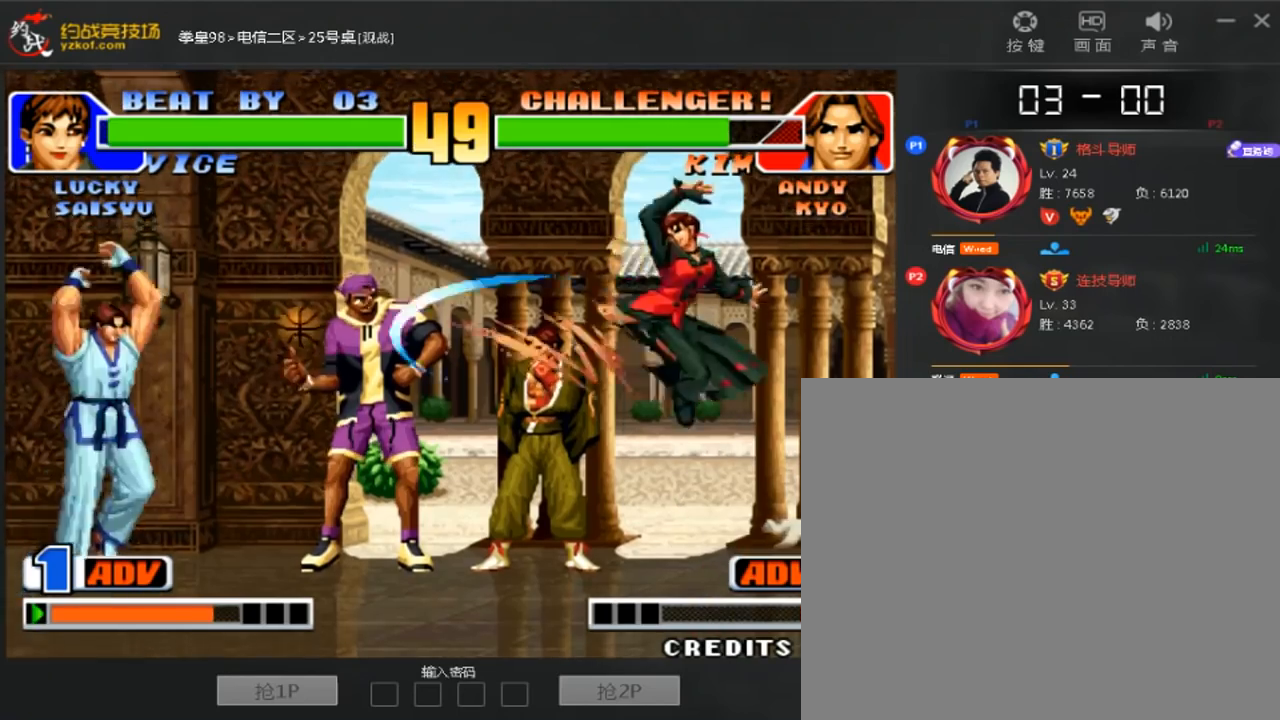
{"dt_ms": 1000, "buttons": [], "left_stick": "center"}
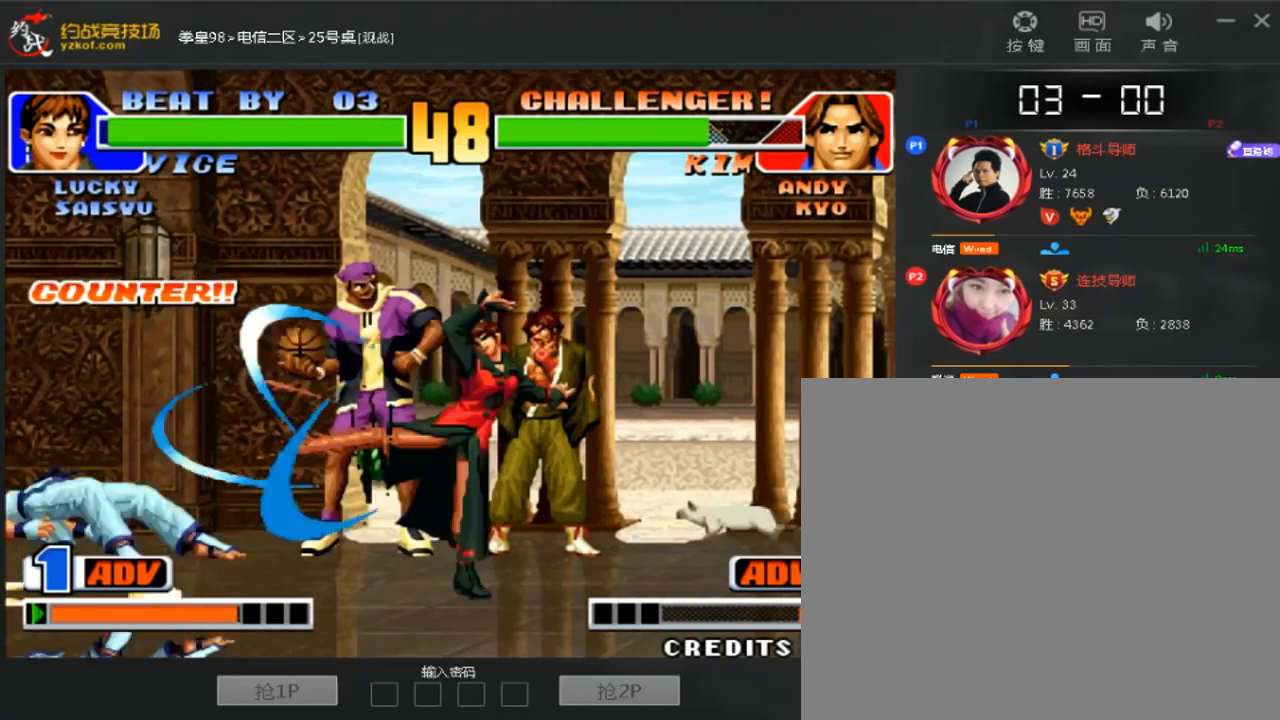
{"dt_ms": 1000, "buttons": [], "left_stick": "center"}
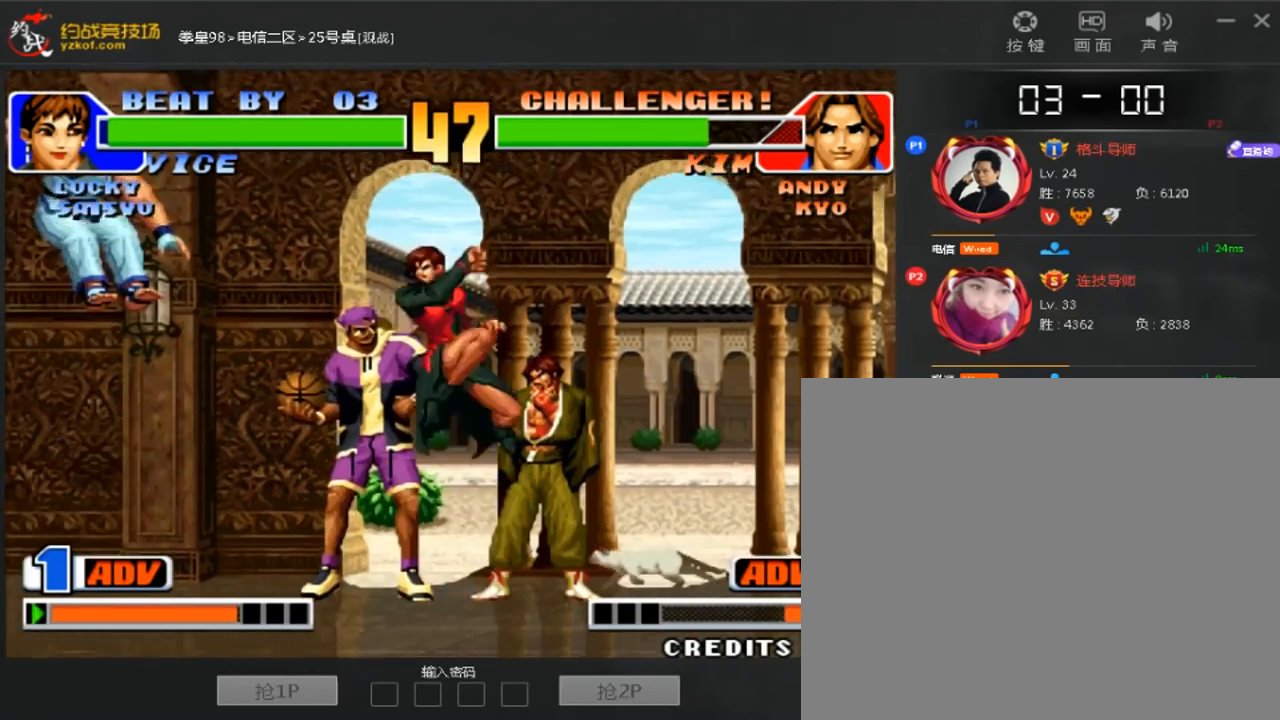
{"dt_ms": 520, "buttons": ["D"], "left_stick": "right", "events": [[480, "left_stick", "right"], [520, "D", "down"]]}
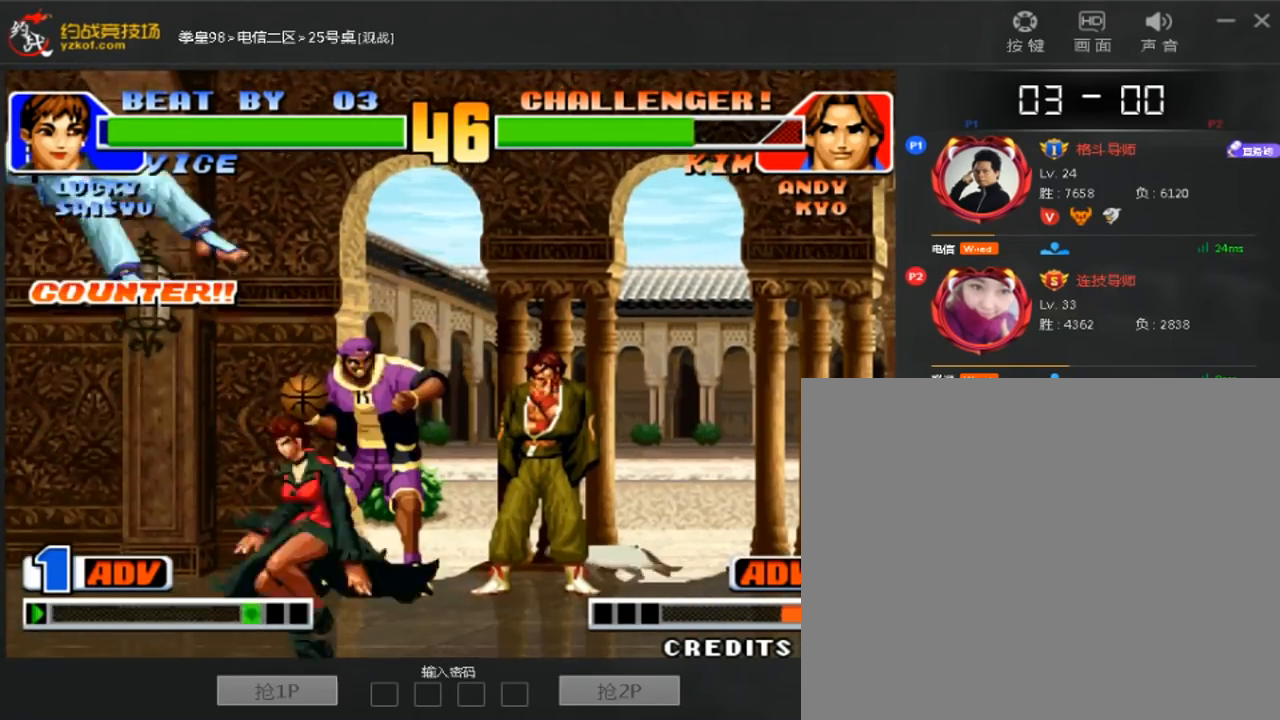
{"dt_ms": 1000, "buttons": [], "left_stick": "center"}
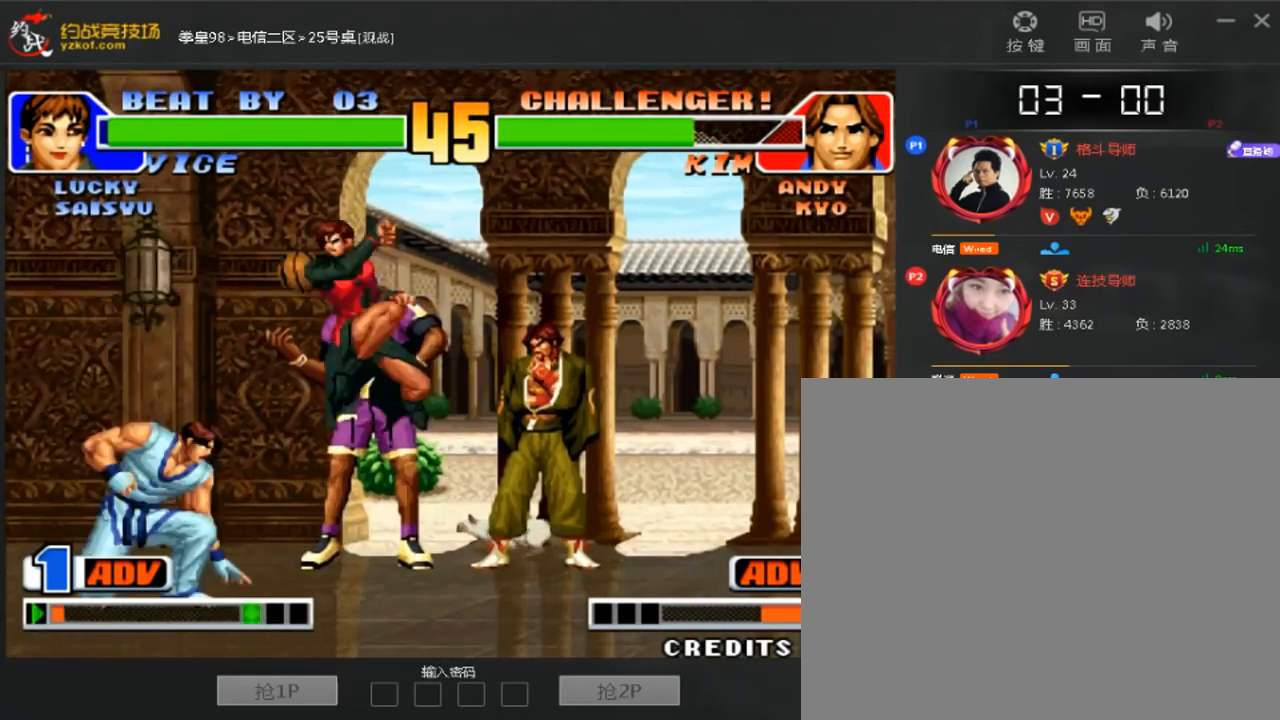
{"dt_ms": 480, "buttons": [], "left_stick": "center", "events": []}
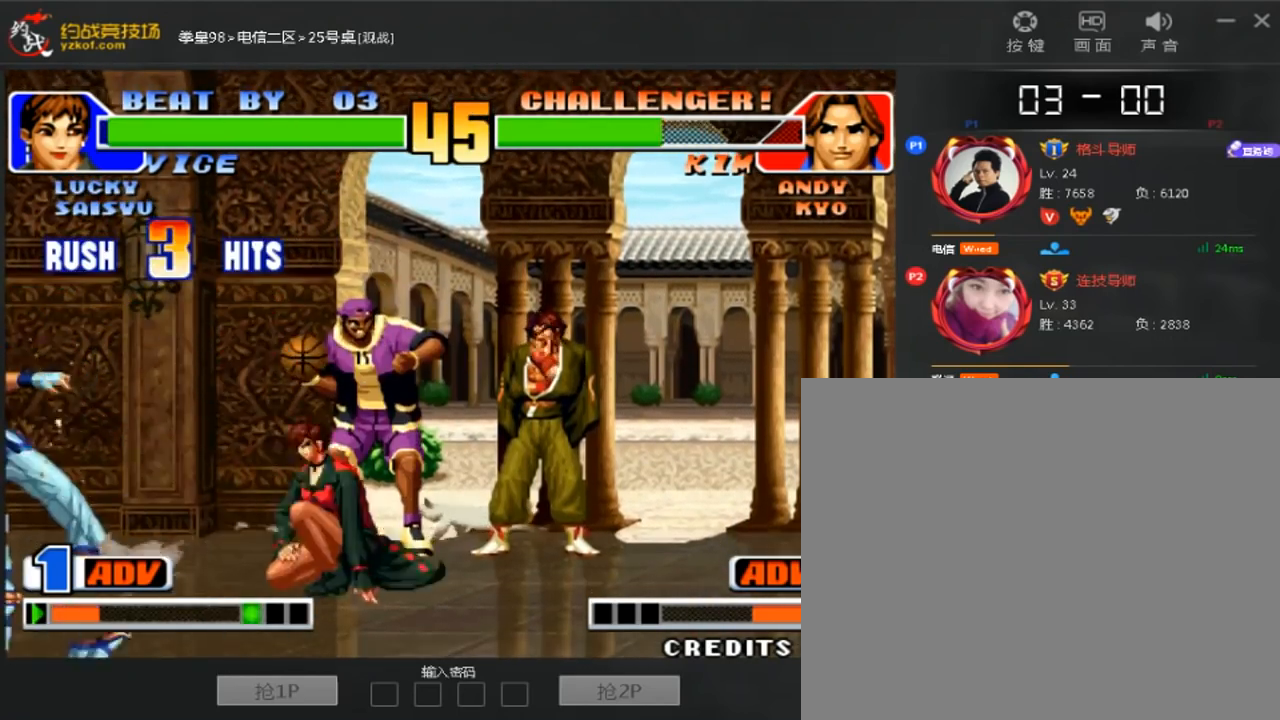
{"dt_ms": 520, "buttons": [], "left_stick": "center", "events": [[160, "left_stick", "up"], [360, "left_stick", "down-right"], [480, "left_stick", "center"]]}
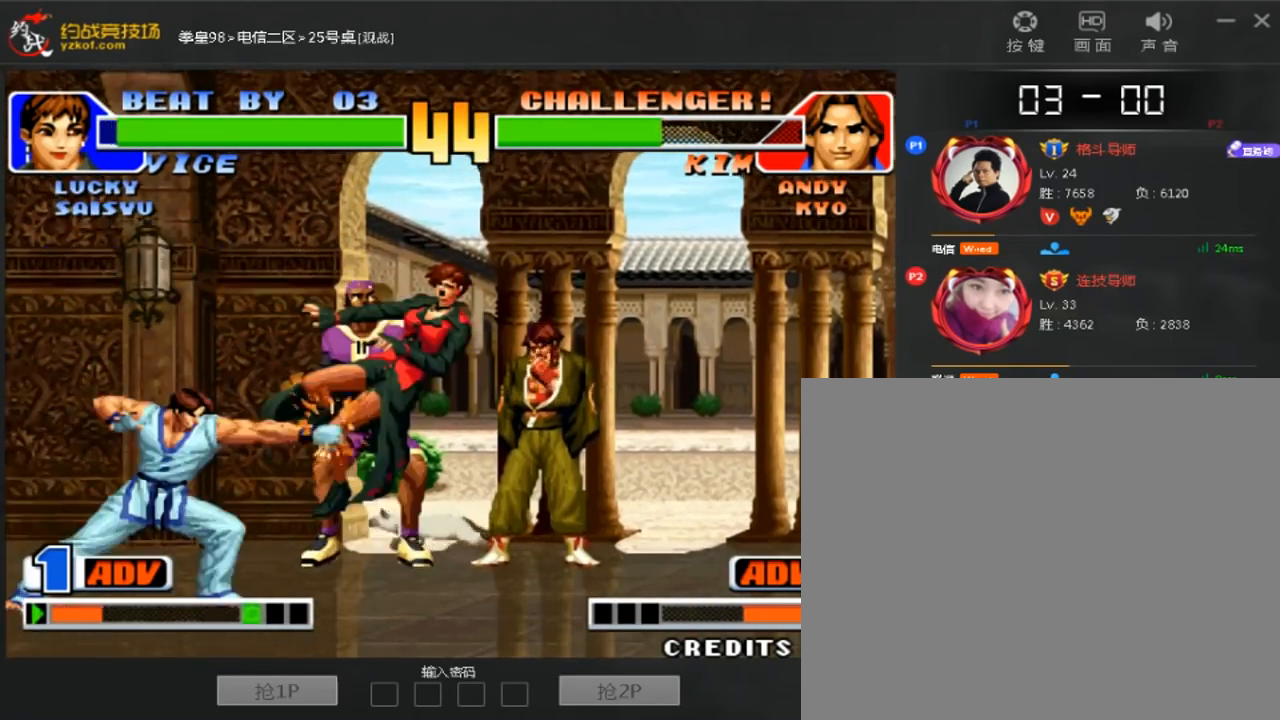
{"dt_ms": 480, "buttons": [], "left_stick": "center", "events": []}
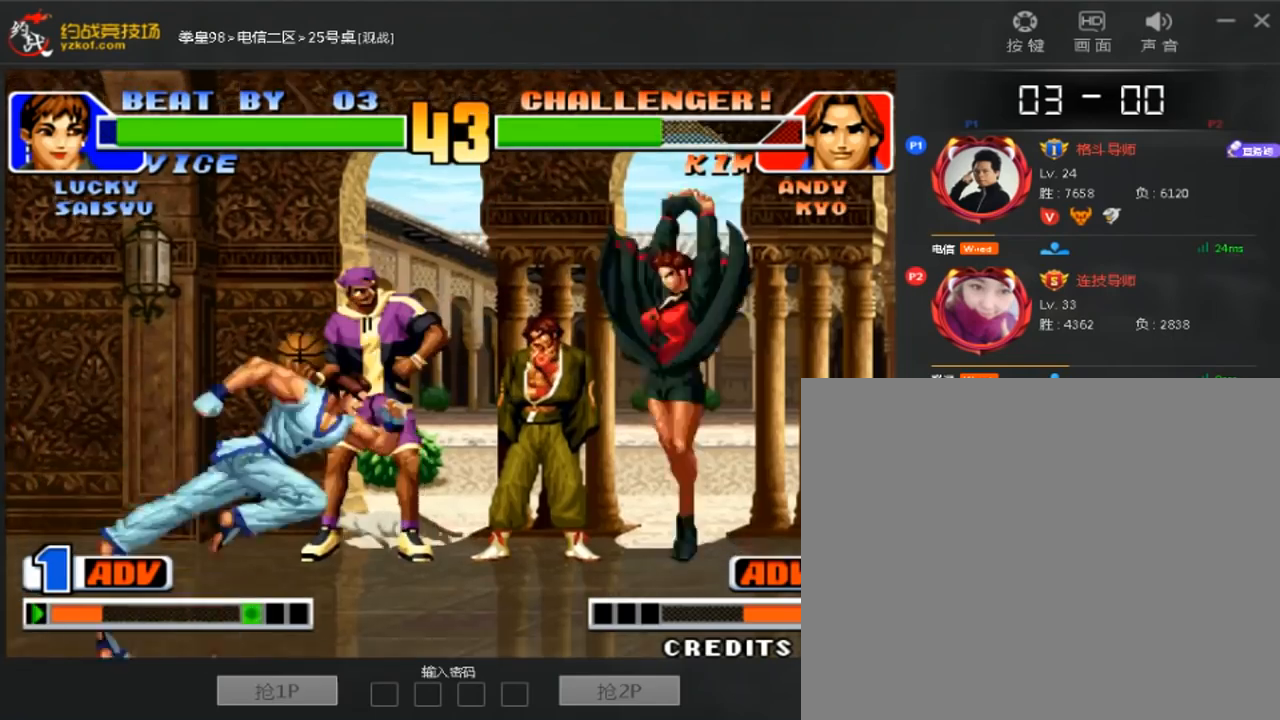
{"dt_ms": 520, "buttons": [], "left_stick": "center"}